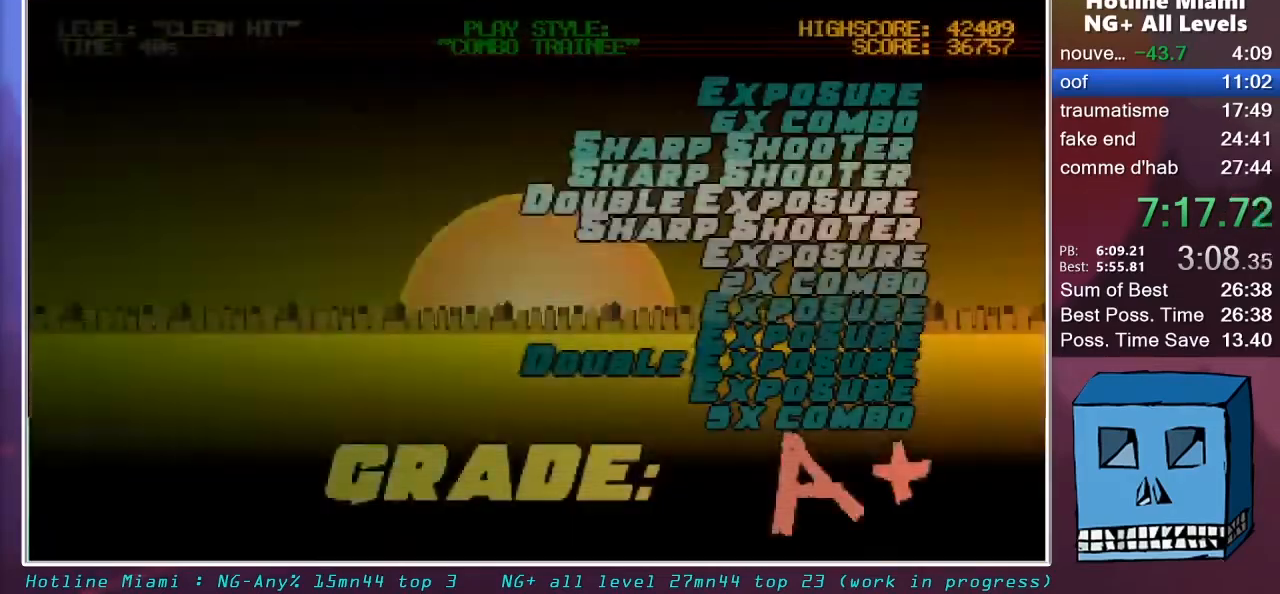
Gameplay with keyboard and mouse; each line is a JSON object with the keys and mouse buttons held at the frame after it. "events" lists presses ("down") and releases ("up") of "alt", "d", "escape", "f4", "q", "s", "shift", "space", "z", "mouse_left", "mouse_wheel" and "mouse_right" between this image and that frame as [ms after this image, input, new state], when the widget could be followed in between. "mouse_left", "mouse_wheel", "mouse_right" = the "left", "wheel", "right" buttons of the "mouse" list. No other keys are recorded. "wheel" means that the mouse wheel is clicked or scrolled. "mouse_move" is the direction in which the mouse moves at that frame (one of eight, or "still"), when it could be read.
{"keys": ["d"], "mouse": [], "mouse_move": "still", "events": [[33, "mouse_left", "up"], [83, "mouse_left", "down"], [183, "mouse_left", "up"], [233, "mouse_left", "down"], [267, "mouse_left", "up"], [367, "mouse_left", "down"], [417, "mouse_left", "up"]]}
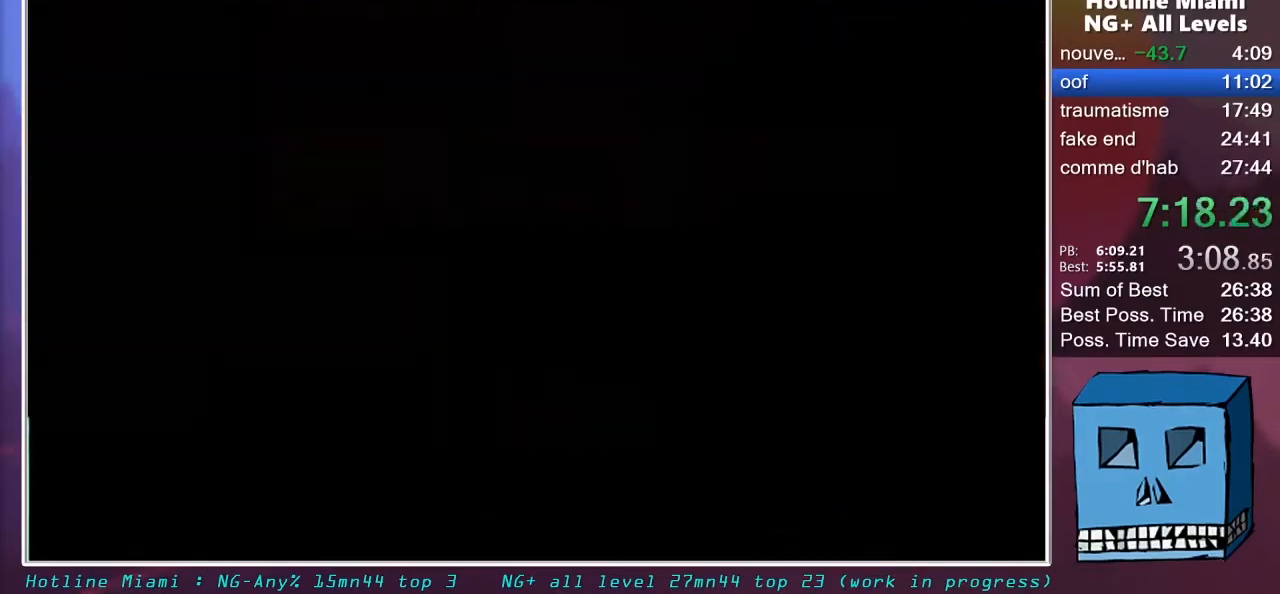
{"keys": ["q"], "mouse": [], "mouse_move": "still", "events": [[383, "q", "down"], [433, "d", "up"]]}
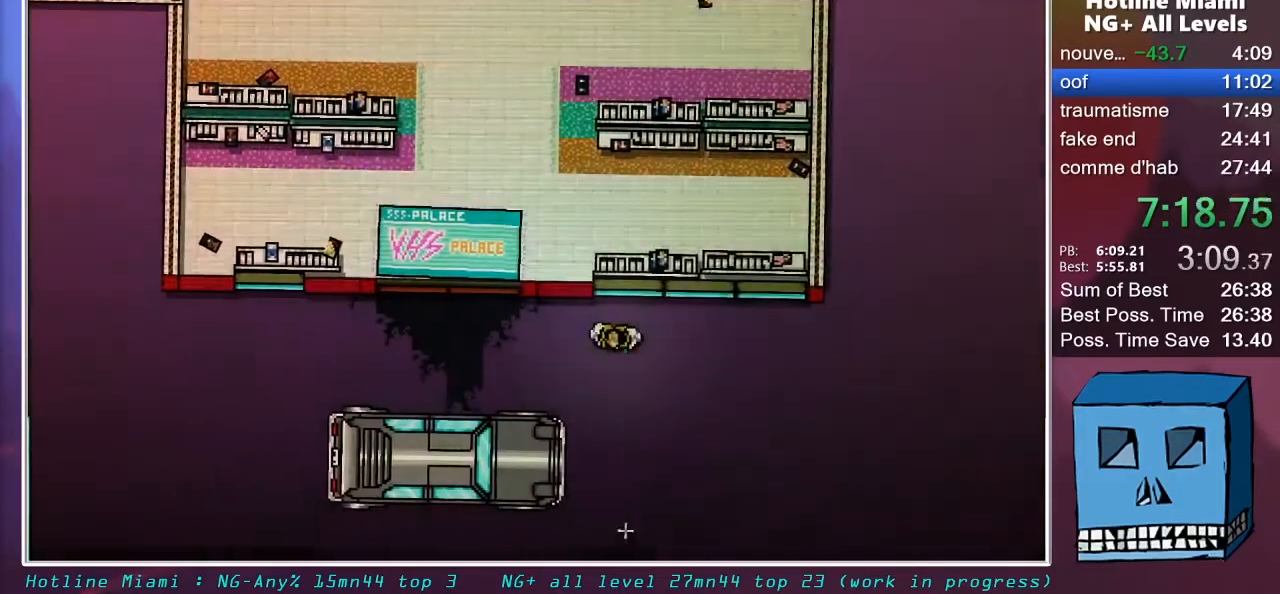
{"keys": ["s"], "mouse": ["left"], "mouse_move": "still", "events": [[250, "s", "down"], [400, "q", "up"], [450, "mouse_left", "down"]]}
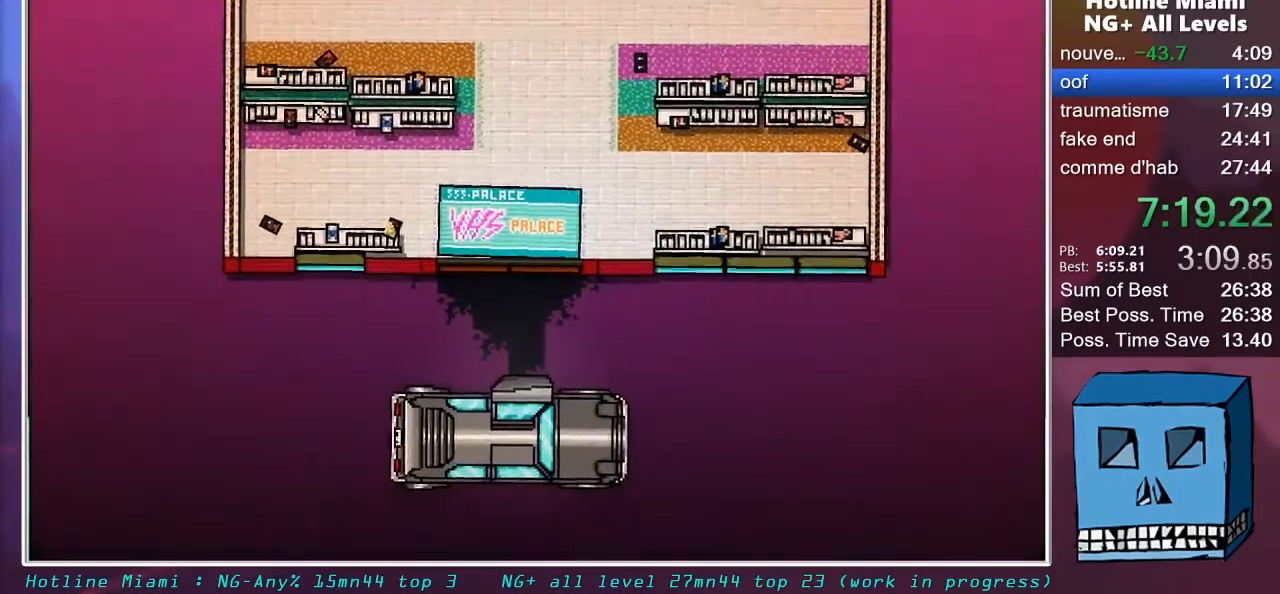
{"keys": ["s"], "mouse": ["left"], "mouse_move": "still", "events": []}
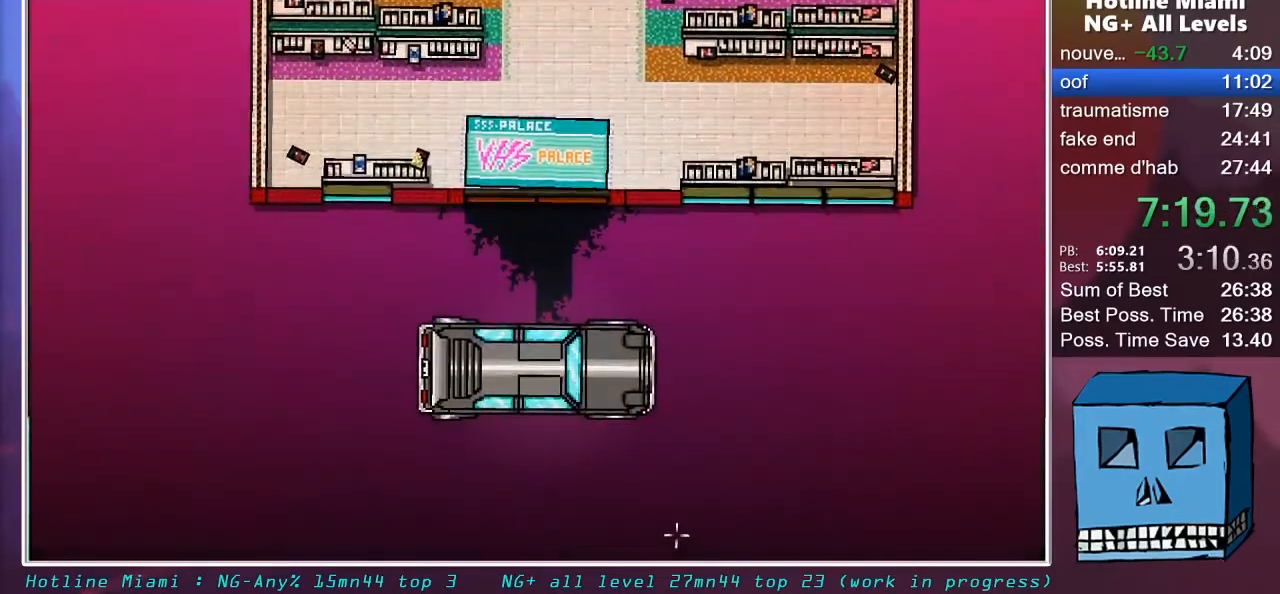
{"keys": [], "mouse": ["left"], "mouse_move": "still", "events": [[17, "s", "up"]]}
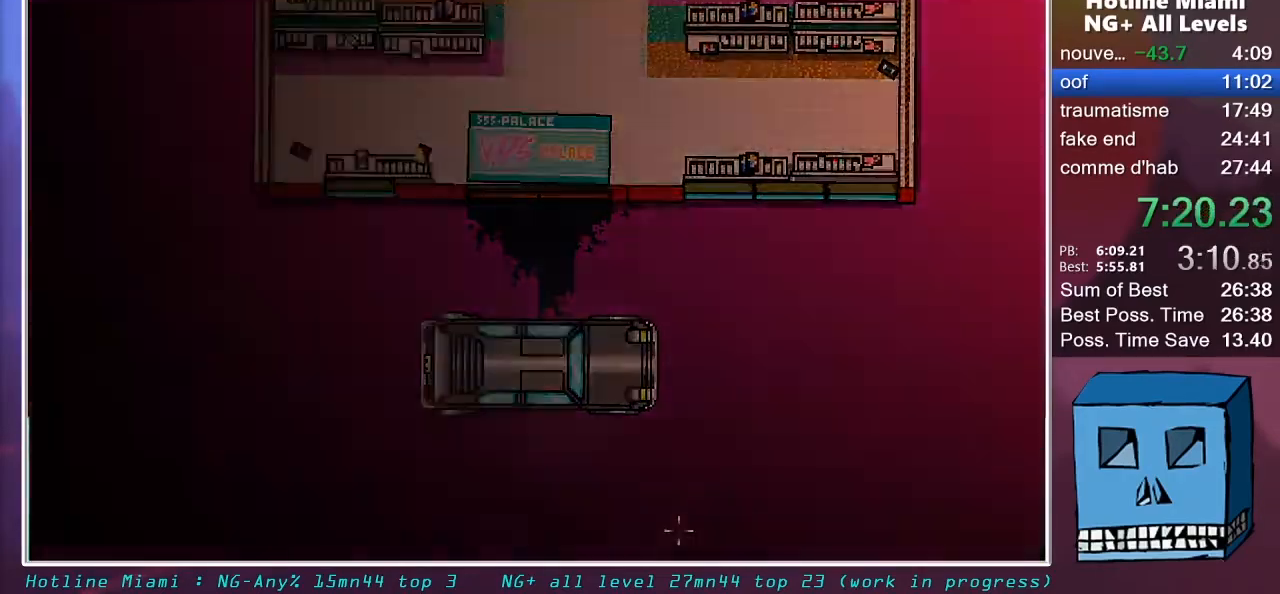
{"keys": [], "mouse": ["left"], "mouse_move": "still", "events": []}
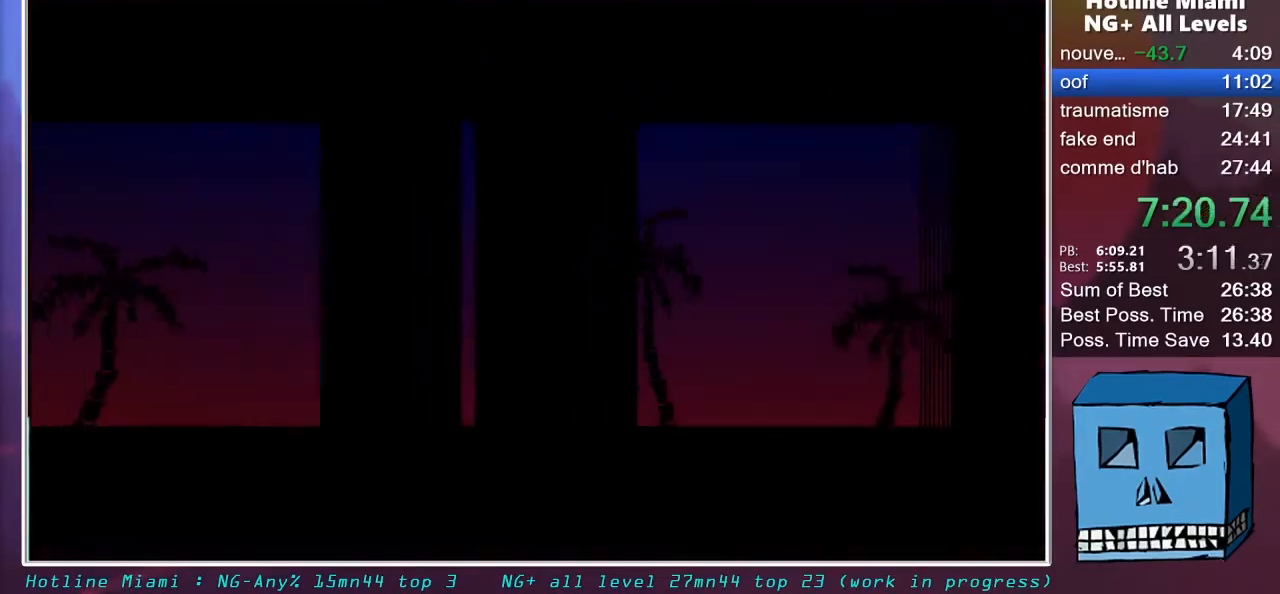
{"keys": [], "mouse": ["left"], "mouse_move": "still", "events": []}
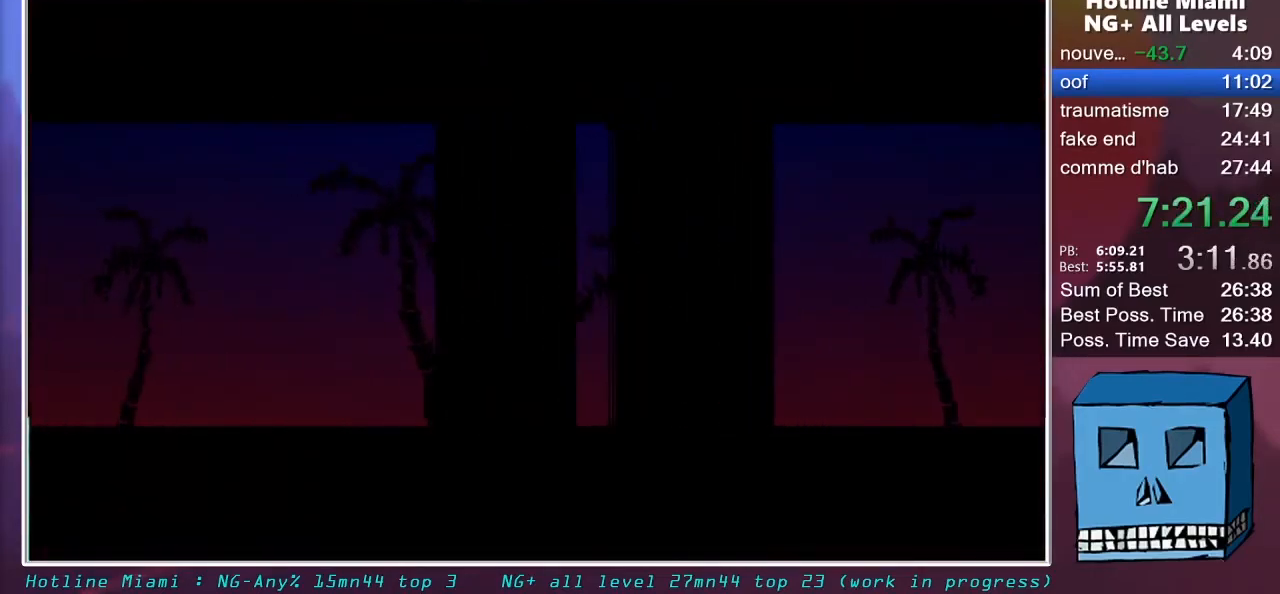
{"keys": [], "mouse": ["left"], "mouse_move": "still", "events": []}
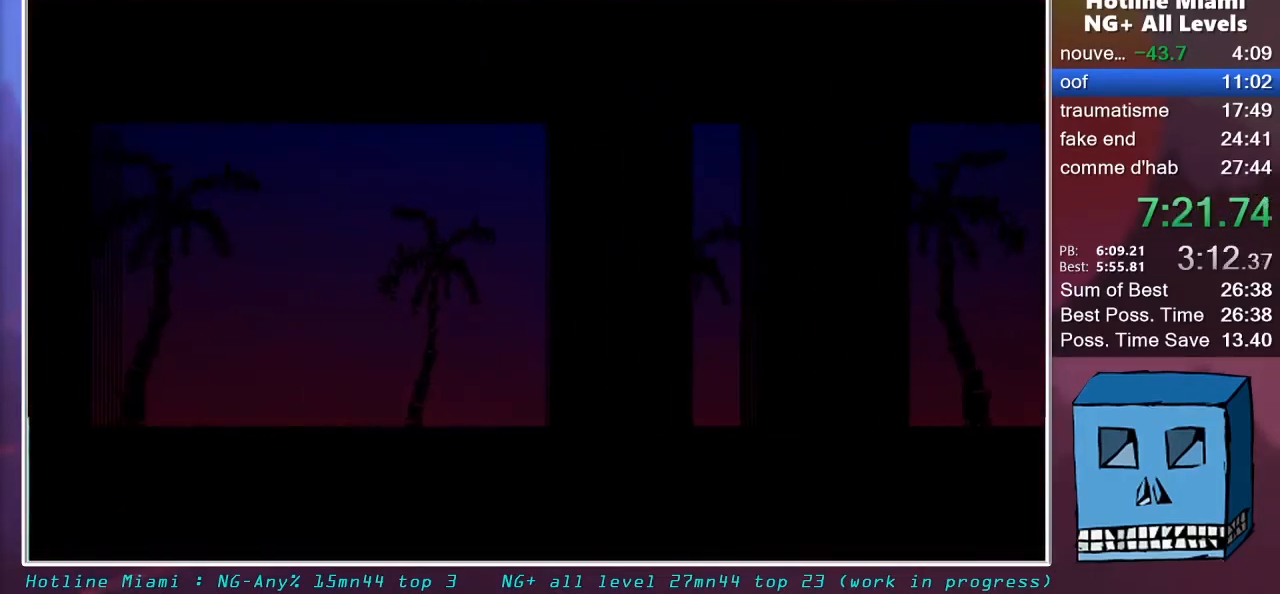
{"keys": ["z"], "mouse": ["left"], "mouse_move": "still", "events": [[400, "z", "down"]]}
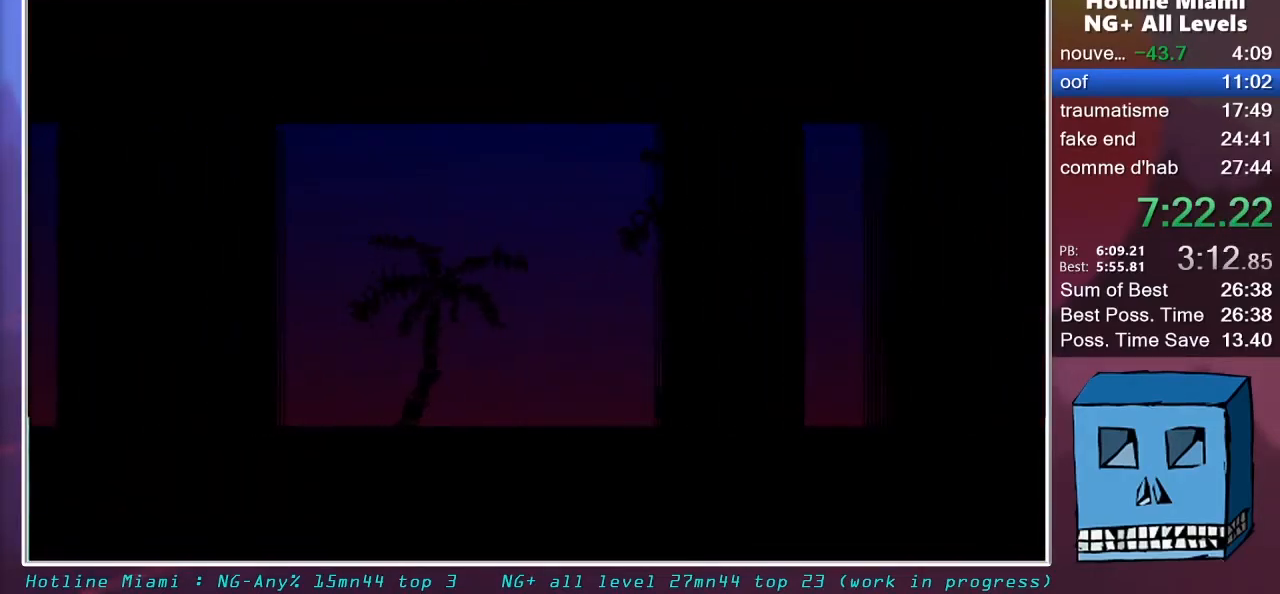
{"keys": ["q", "z"], "mouse": [], "mouse_move": "still", "events": [[83, "q", "down"], [133, "mouse_left", "up"]]}
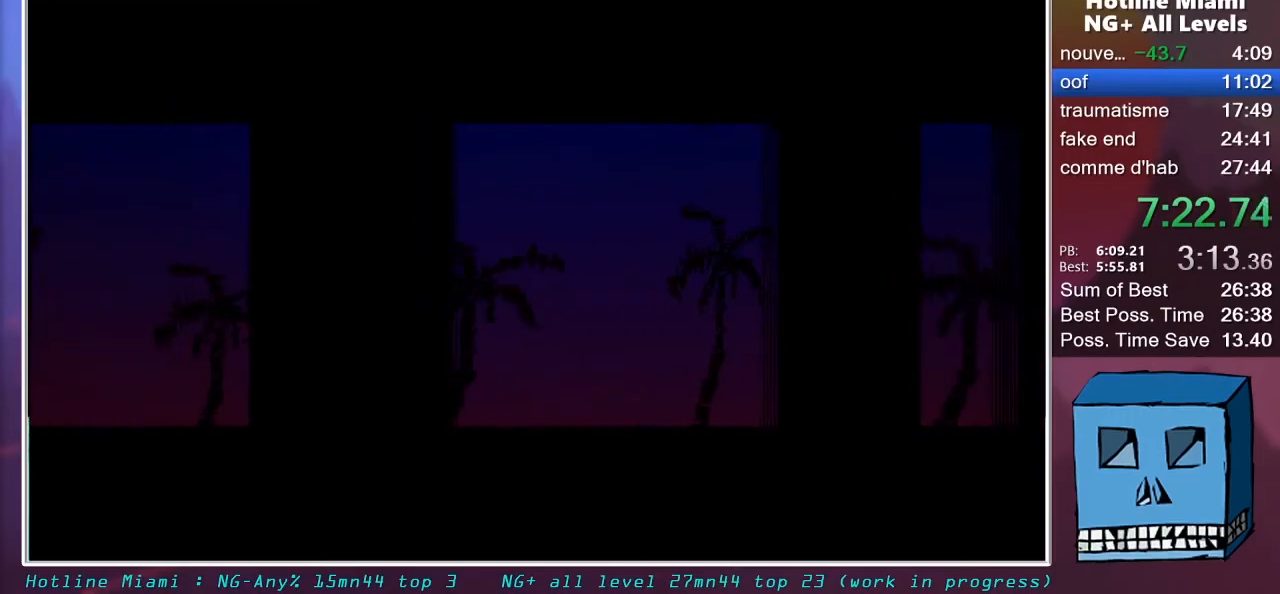
{"keys": ["q", "z"], "mouse": [], "mouse_move": "still", "events": []}
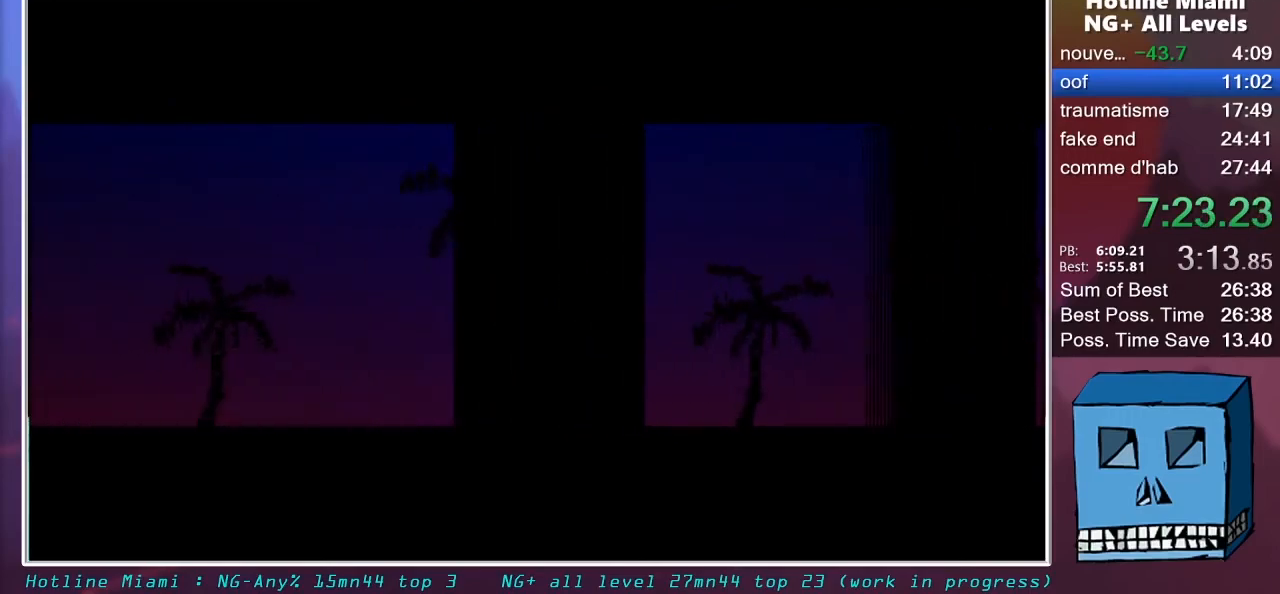
{"keys": ["q", "z"], "mouse": ["right"], "mouse_move": "still", "events": [[67, "mouse_right", "down"]]}
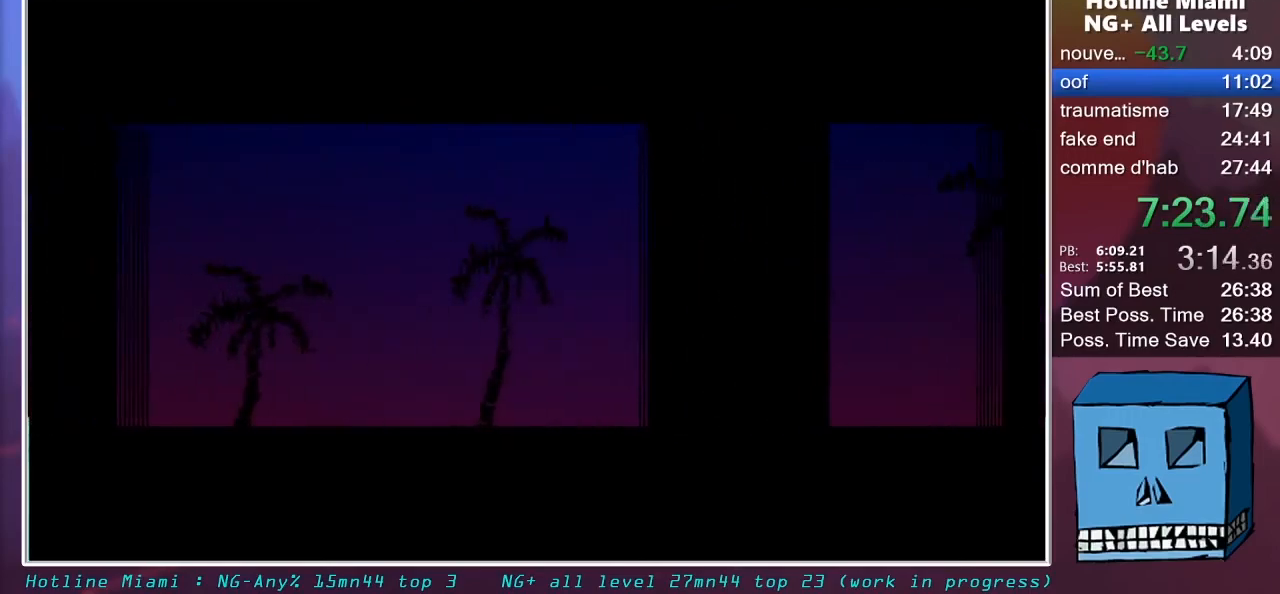
{"keys": ["q", "z"], "mouse": ["left", "right"], "mouse_move": "still", "events": [[183, "mouse_left", "down"], [317, "mouse_left", "up"], [367, "mouse_left", "down"]]}
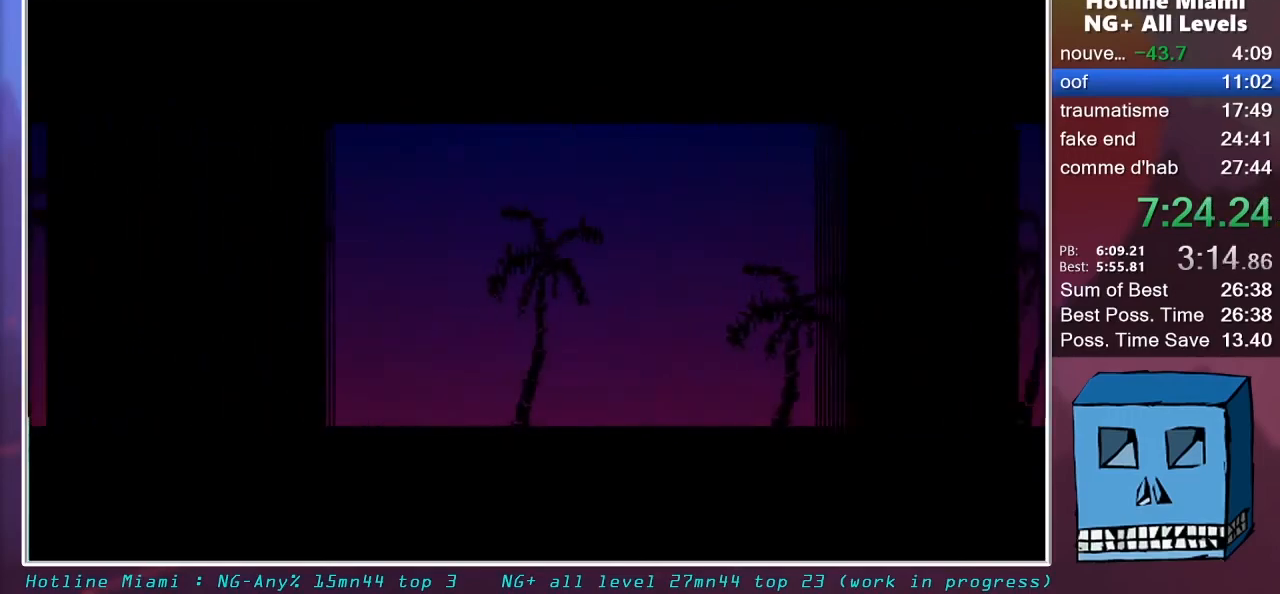
{"keys": ["q", "z"], "mouse": ["right"], "mouse_move": "still", "events": [[50, "mouse_left", "up"], [250, "mouse_left", "down"], [283, "mouse_left", "up"]]}
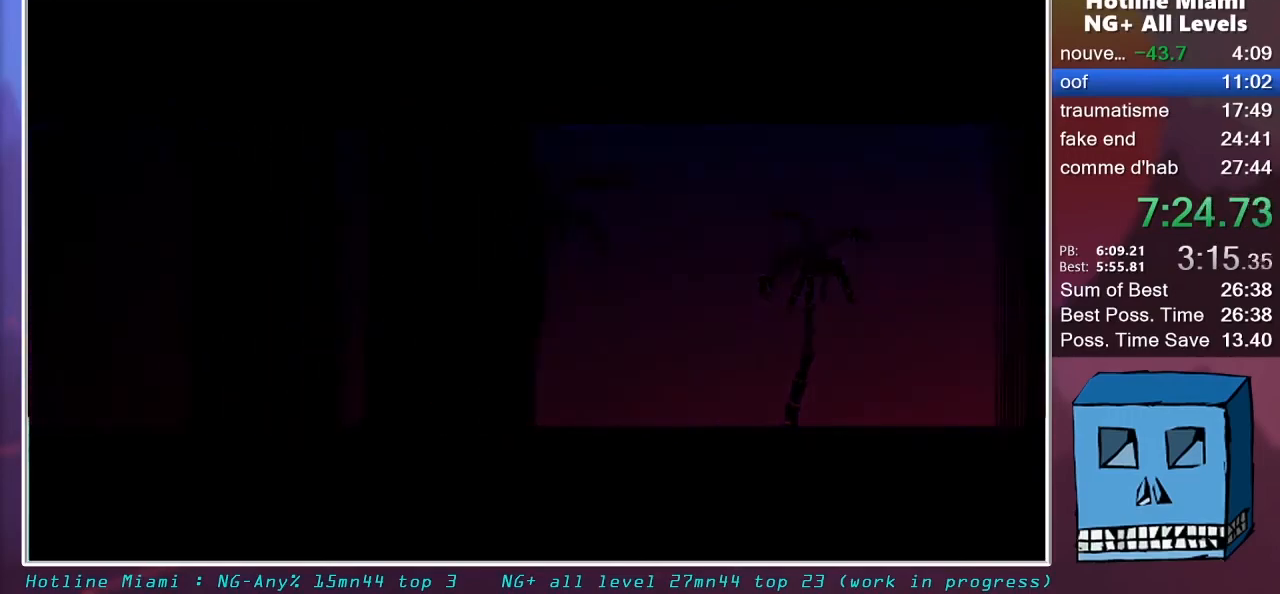
{"keys": ["q", "z"], "mouse": ["left", "right"], "mouse_move": "still", "events": [[167, "mouse_left", "down"], [217, "mouse_left", "up"], [250, "mouse_left", "down"], [350, "mouse_left", "up"], [400, "mouse_left", "down"]]}
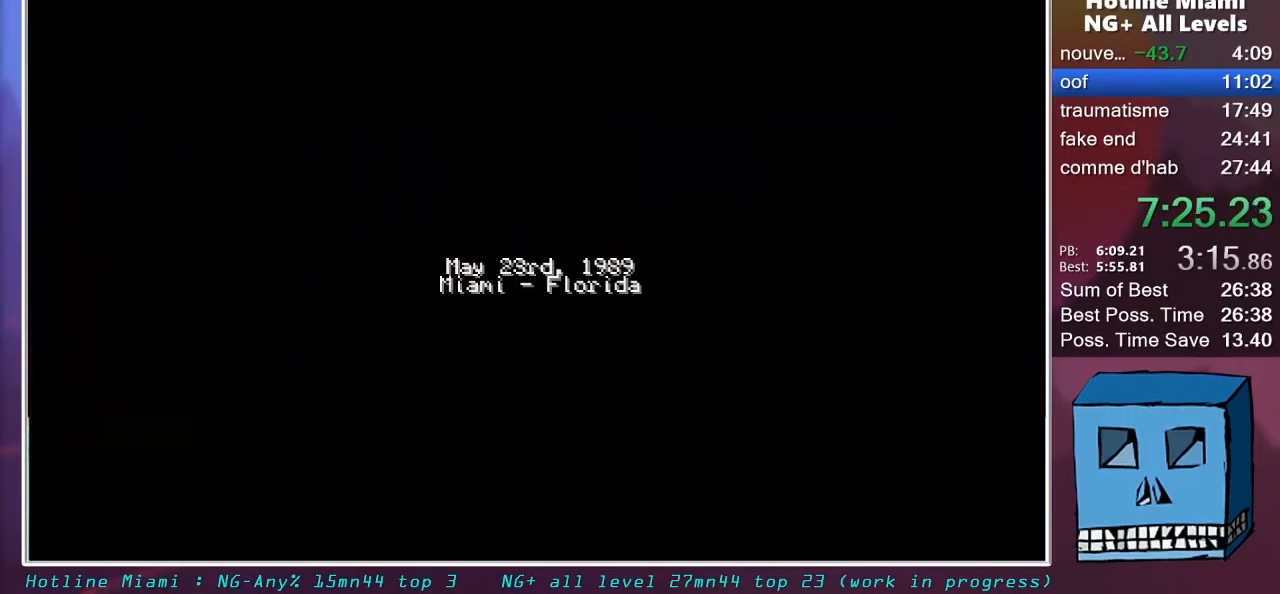
{"keys": ["q", "z"], "mouse": [], "events": [[283, "mouse_left", "up"], [367, "mouse_right", "up"]]}
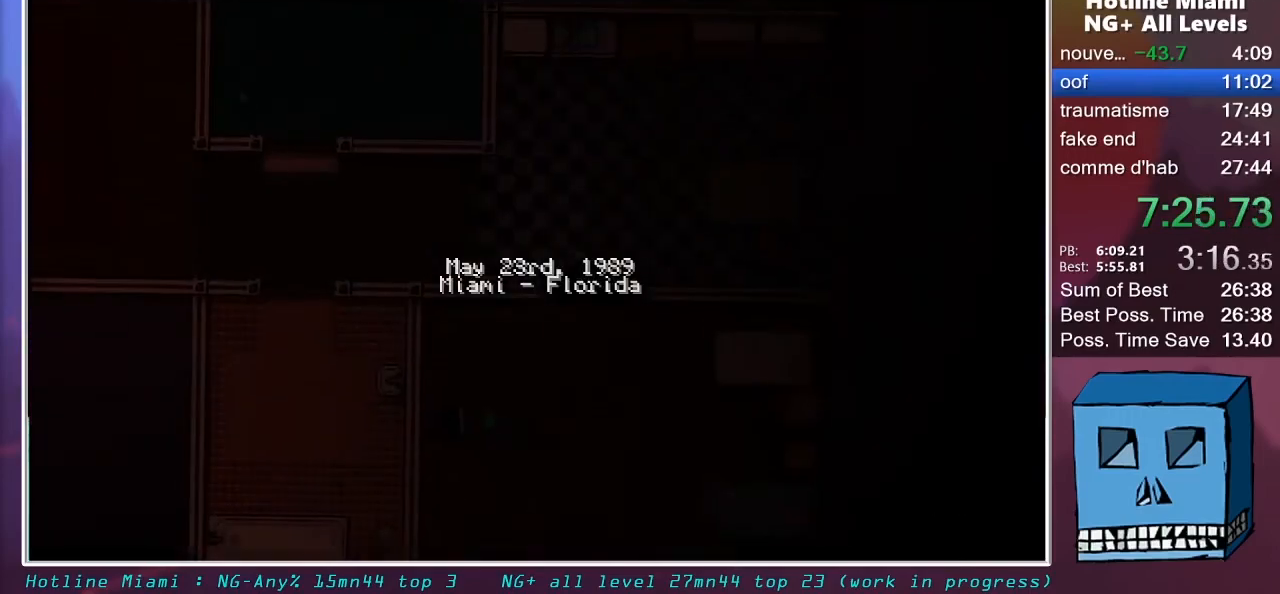
{"keys": ["q"], "mouse": ["right"], "mouse_move": "still", "events": [[200, "z", "up"], [333, "mouse_right", "down"]]}
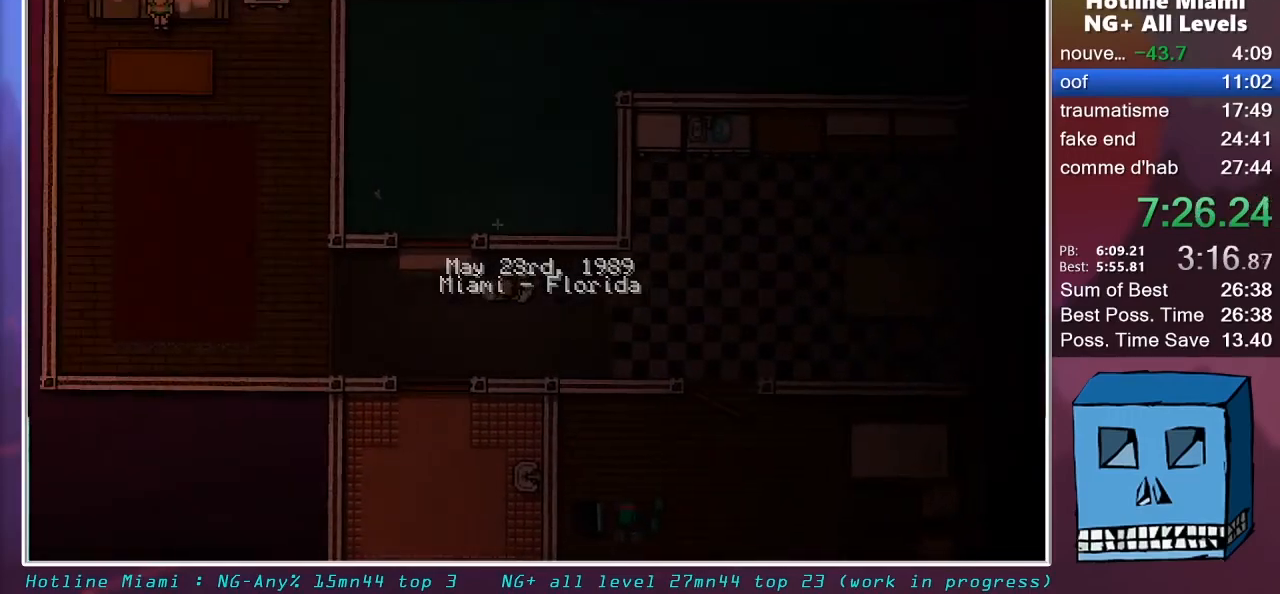
{"keys": ["q", "z"], "mouse": ["right"], "mouse_move": "up", "events": [[350, "z", "down"]]}
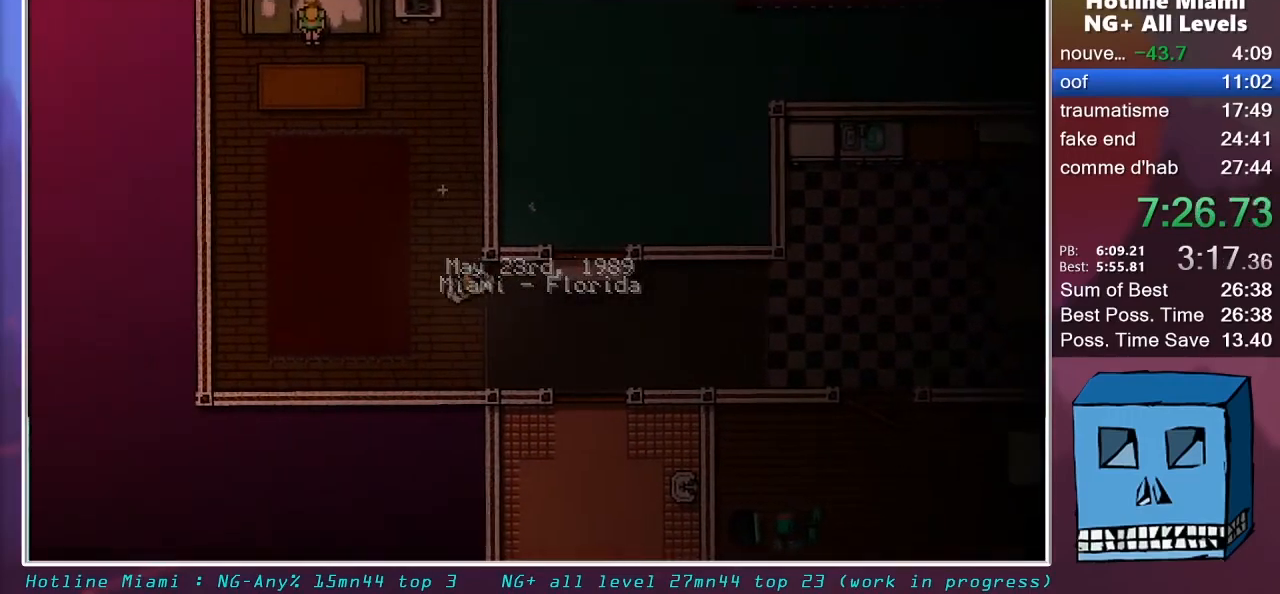
{"keys": ["z"], "mouse": ["left", "right"], "mouse_move": "still", "events": [[33, "q", "up"], [500, "mouse_left", "down"]]}
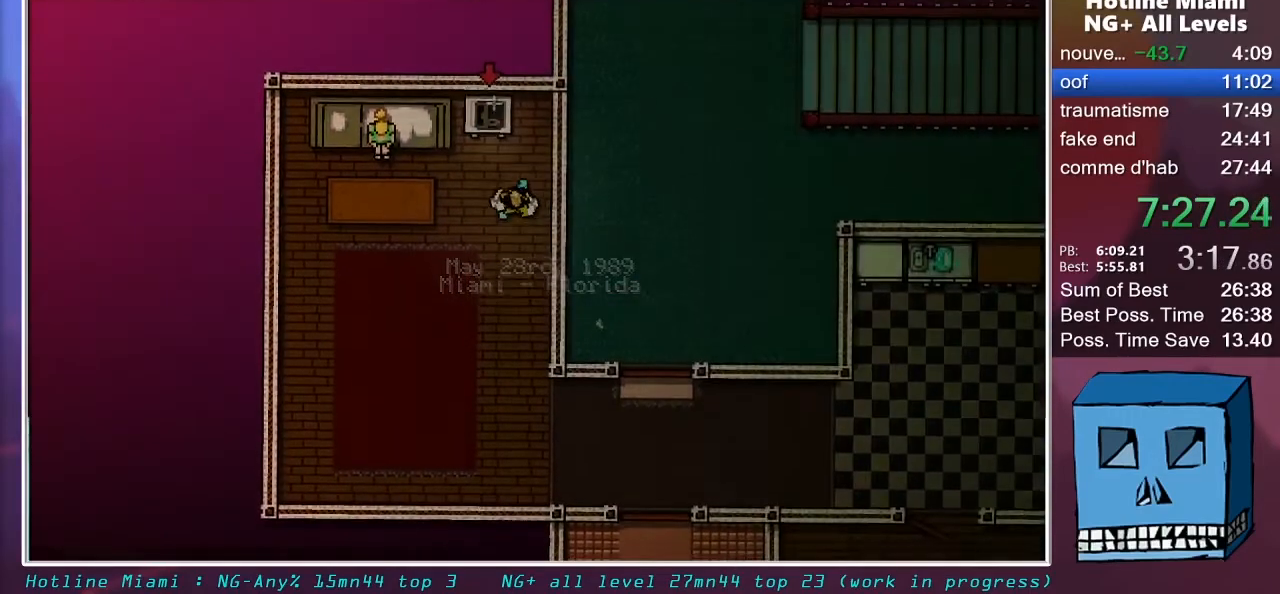
{"keys": ["s"], "mouse": ["left", "right"], "mouse_move": "still", "events": [[50, "mouse_left", "up"], [50, "s", "down"], [100, "mouse_left", "down"], [100, "z", "up"], [150, "mouse_left", "up"], [200, "mouse_left", "down"], [250, "mouse_left", "up"], [283, "mouse_left", "down"], [383, "mouse_left", "up"], [433, "mouse_left", "down"]]}
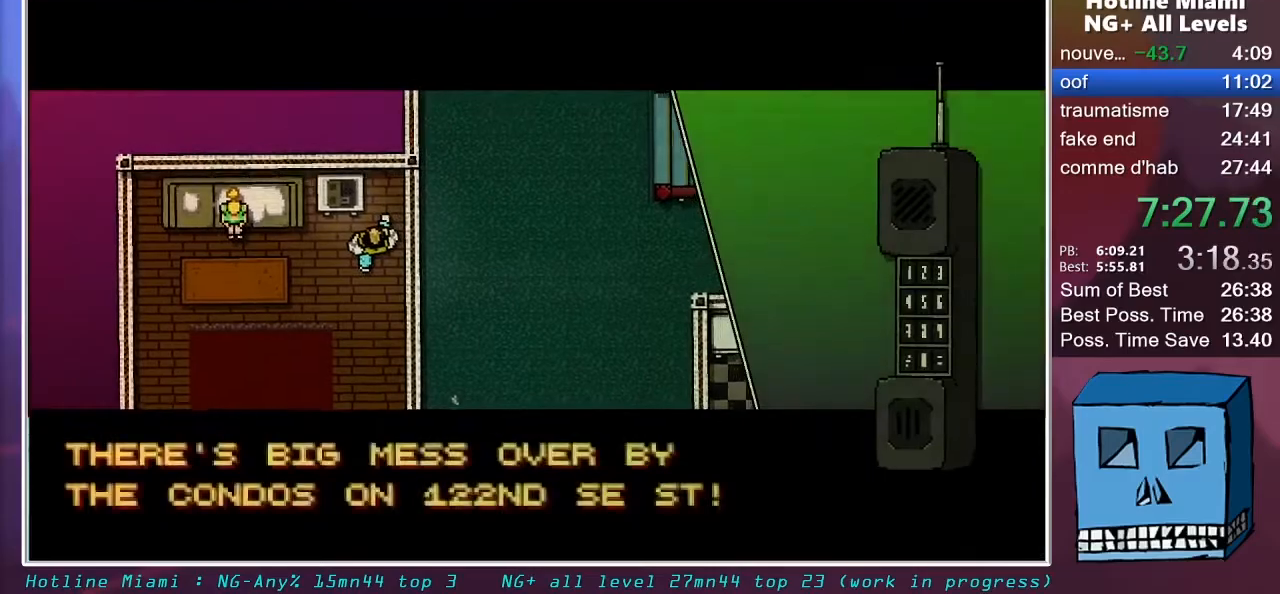
{"keys": ["s"], "mouse": [], "mouse_move": "still", "events": [[17, "mouse_left", "up"], [67, "mouse_left", "down"], [117, "mouse_left", "up"], [167, "mouse_left", "down"], [267, "mouse_left", "up"], [400, "mouse_right", "up"]]}
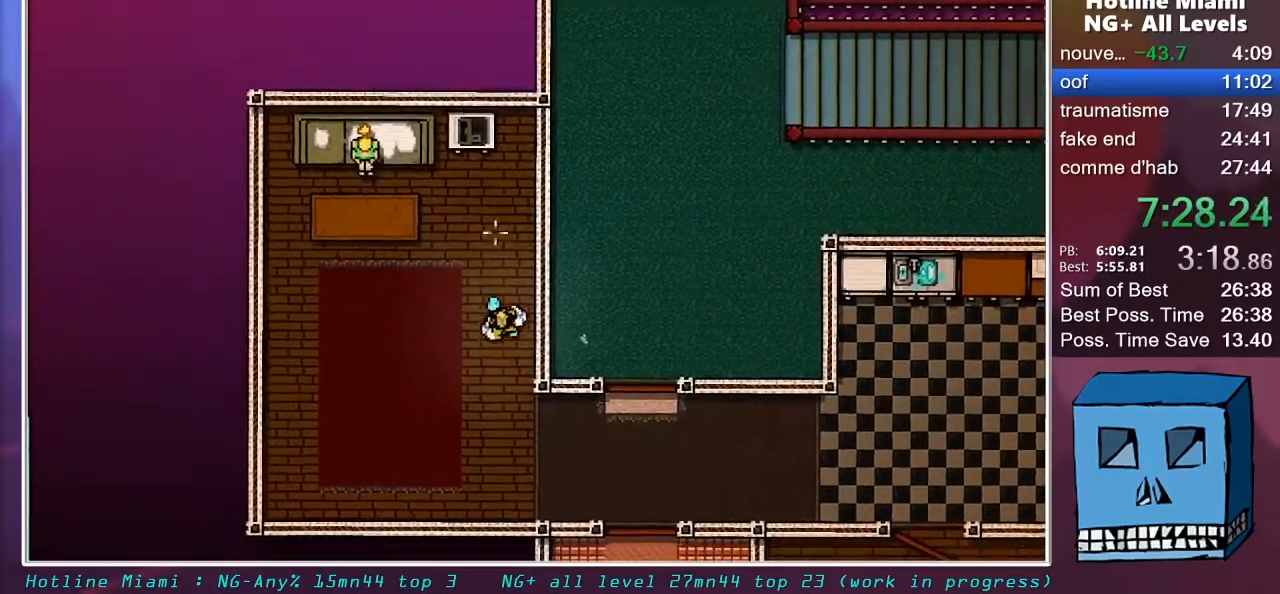
{"keys": ["d", "z"], "mouse": [], "mouse_move": "still", "events": [[133, "d", "down"], [233, "s", "up"], [417, "z", "down"]]}
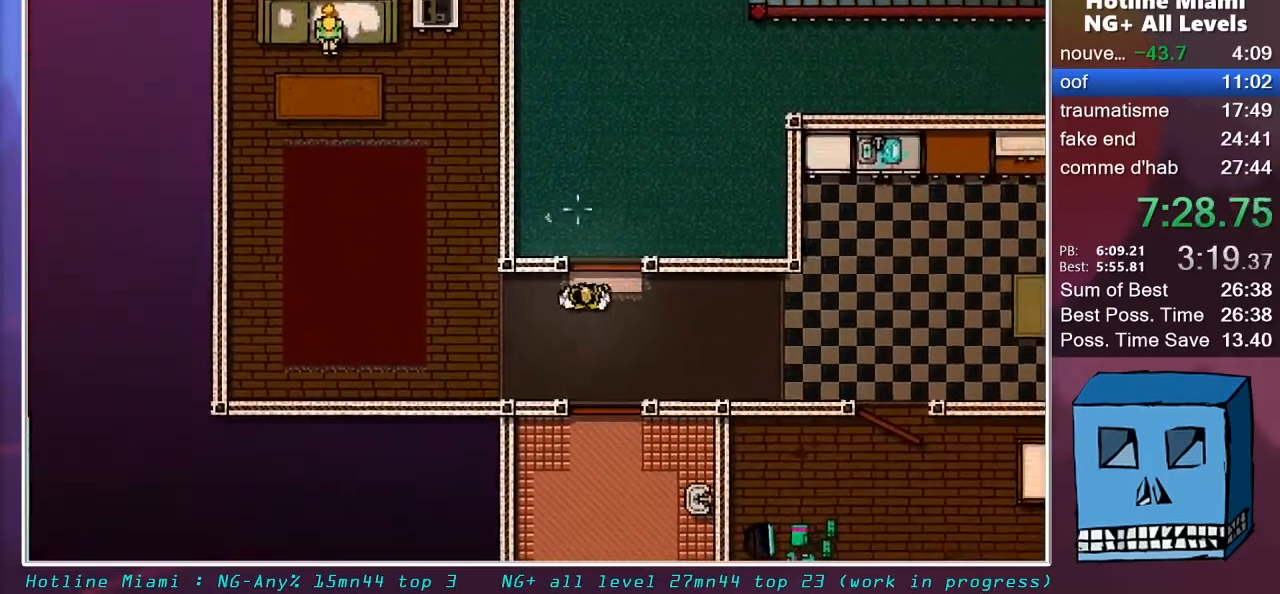
{"keys": ["z"], "mouse": [], "mouse_move": "still", "events": [[383, "d", "up"]]}
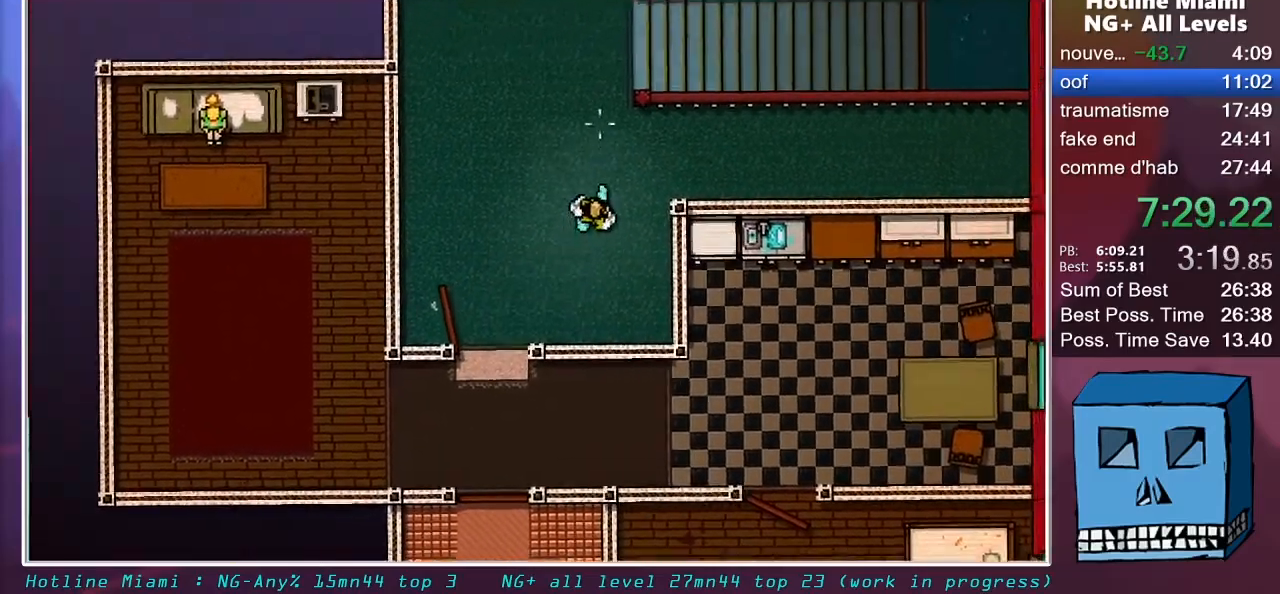
{"keys": ["d"], "mouse": [], "mouse_move": "still", "events": [[217, "d", "down"], [500, "z", "up"]]}
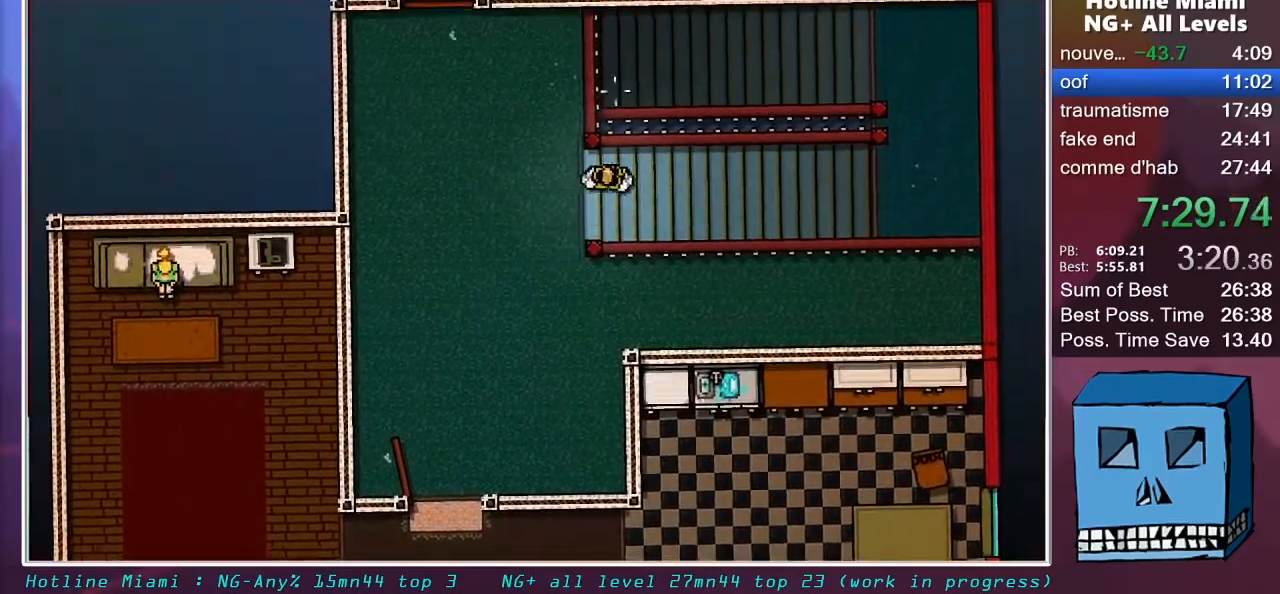
{"keys": ["d"], "mouse": [], "mouse_move": "still", "events": []}
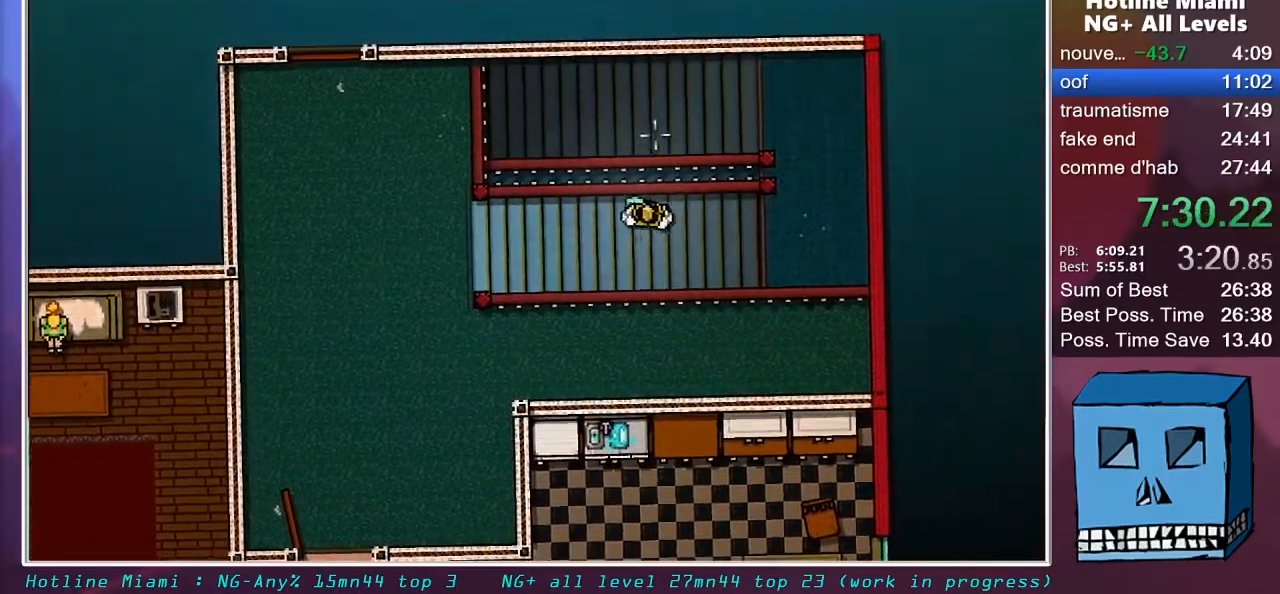
{"keys": ["q", "z"], "mouse": [], "mouse_move": "down", "events": [[333, "z", "down"], [433, "d", "up"], [433, "q", "down"]]}
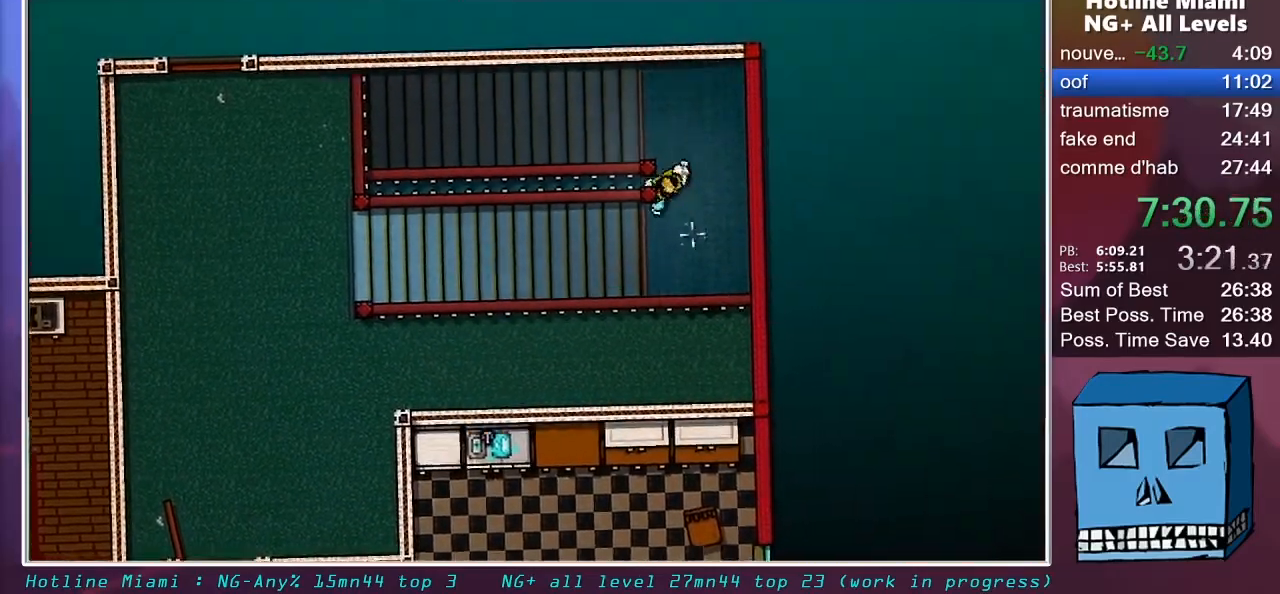
{"keys": ["q"], "mouse": [], "mouse_move": "still", "events": [[67, "z", "up"]]}
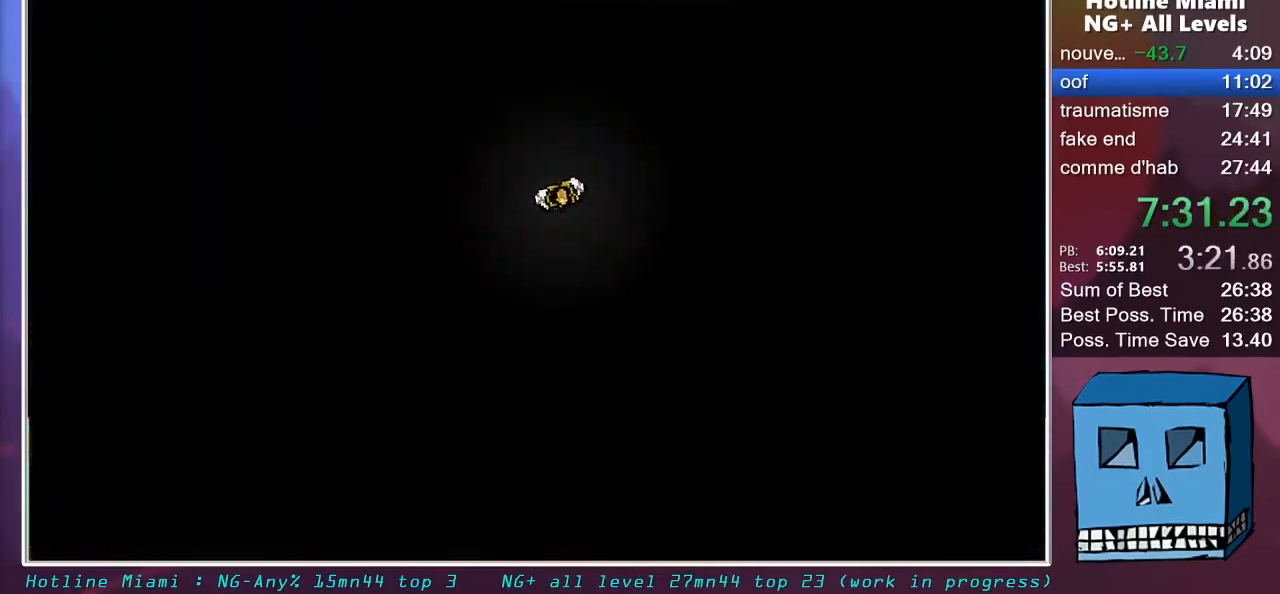
{"keys": ["q"], "mouse": [], "mouse_move": "still", "events": []}
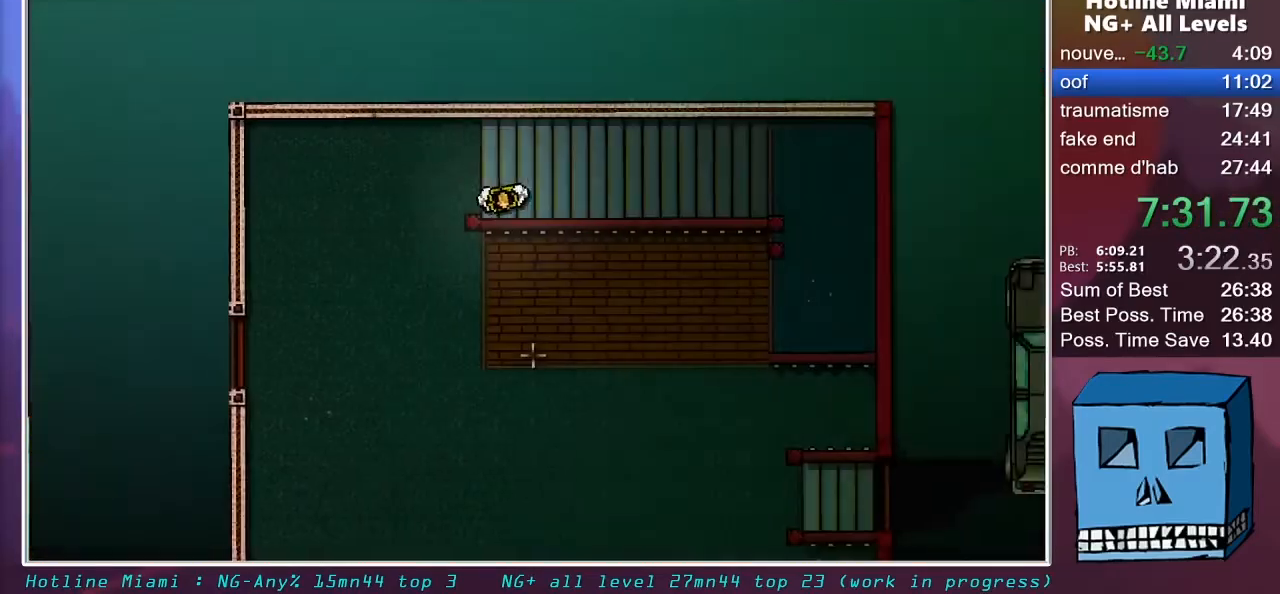
{"keys": ["d", "s"], "mouse": [], "mouse_move": "still", "events": [[150, "d", "down"], [150, "q", "up"], [150, "s", "down"]]}
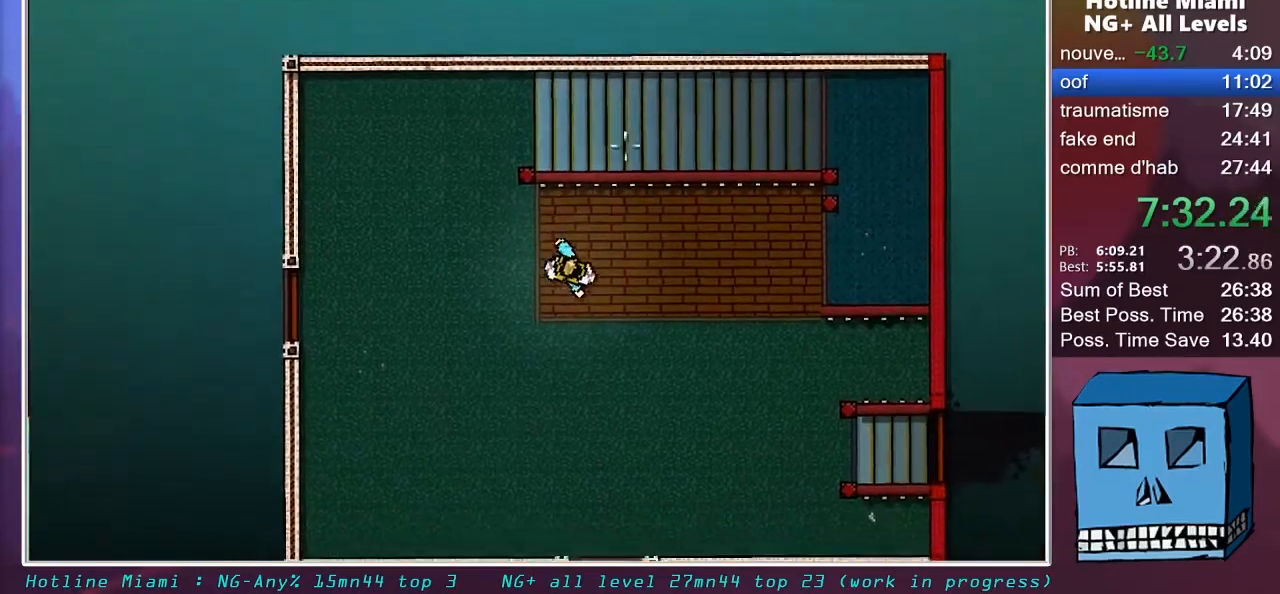
{"keys": ["d", "s"], "mouse": [], "mouse_move": "still", "events": []}